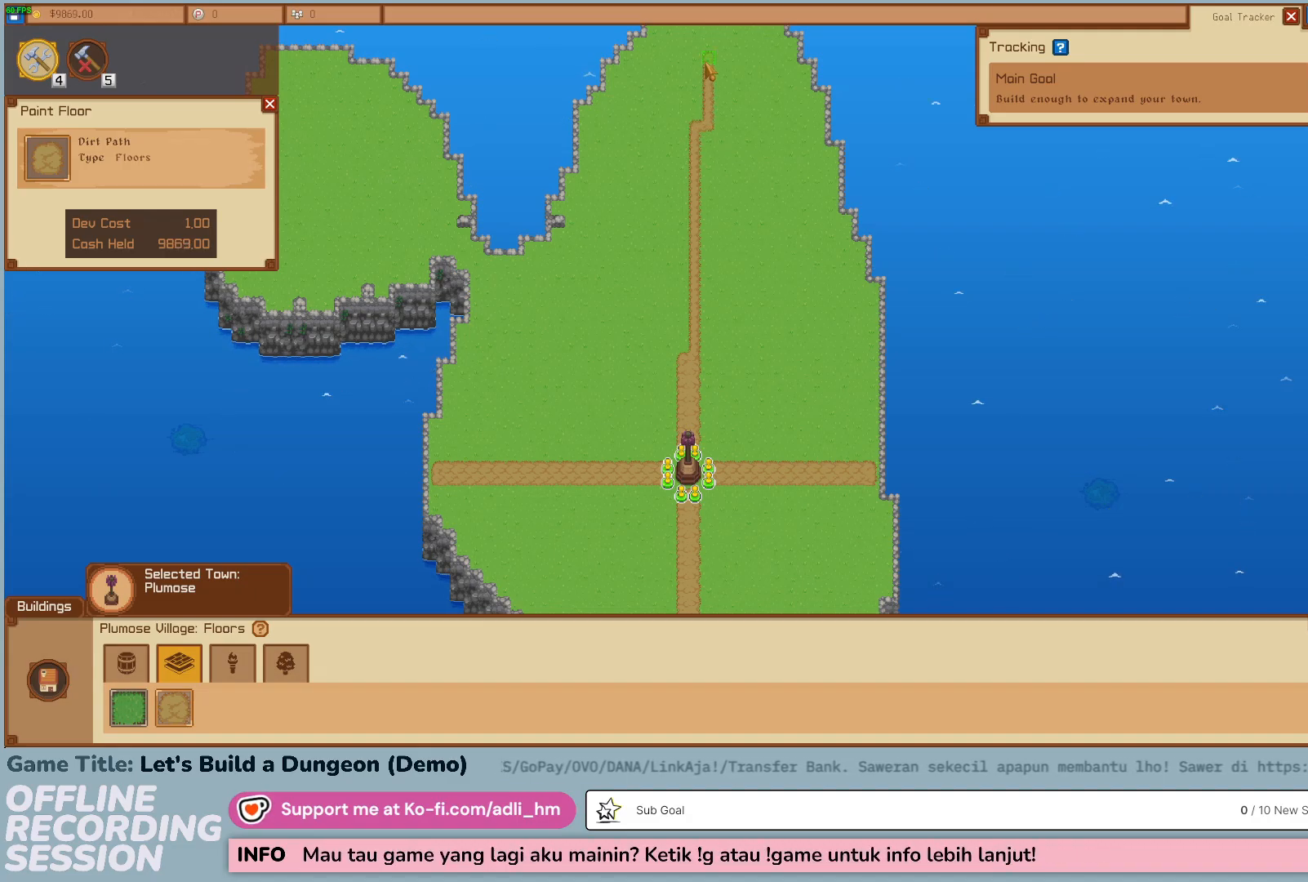
Gameplay with keyboard and mouse; each line is a JSON object with the keys and mouse buttons held at the frame after it. "events" lists presses ("down") and releases ("up") of "0", "1", "2", "3", "4", "5", "6", "7", "8", "9", "a", "alt", "b", "c", "caps_lock", "ctrl", "d", "down", "e", "escape", "f", "f1", "f2", "f3", "f4", "f5", "f6", "f7", "f8", "g", "h", "i", "j", "k", "l", "left", "m", "n", "o", "p", "q", "r", "return", "right", "s", "shift", "space", "t", "tab", "tilde", "u", "up", "v", "w", "x", "y", "z" and "mouse_wheel" between this image and that frame as [ms after this image, input, new state], when the widget could be followed in between. "mouse_wheel" = the "wheel" button of the "mouse" list. No other keys are recorded. "wheel" means that the mouse wheel is clicked or scrolled. Not read: mouse_move.
{"keys": ["5"], "mouse": [], "events": [[217, "5", "down"]]}
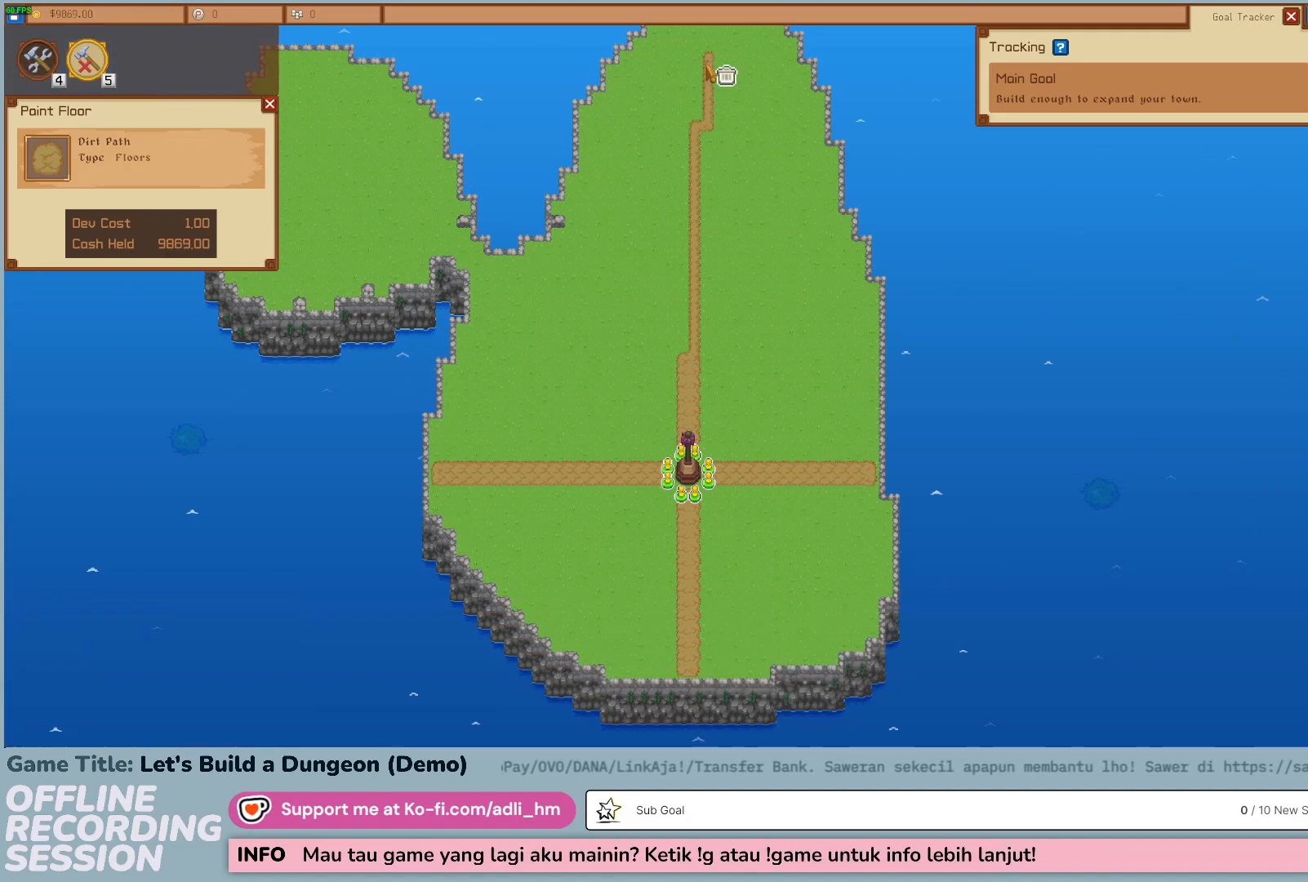
{"keys": [], "mouse": [], "events": [[150, "5", "up"]]}
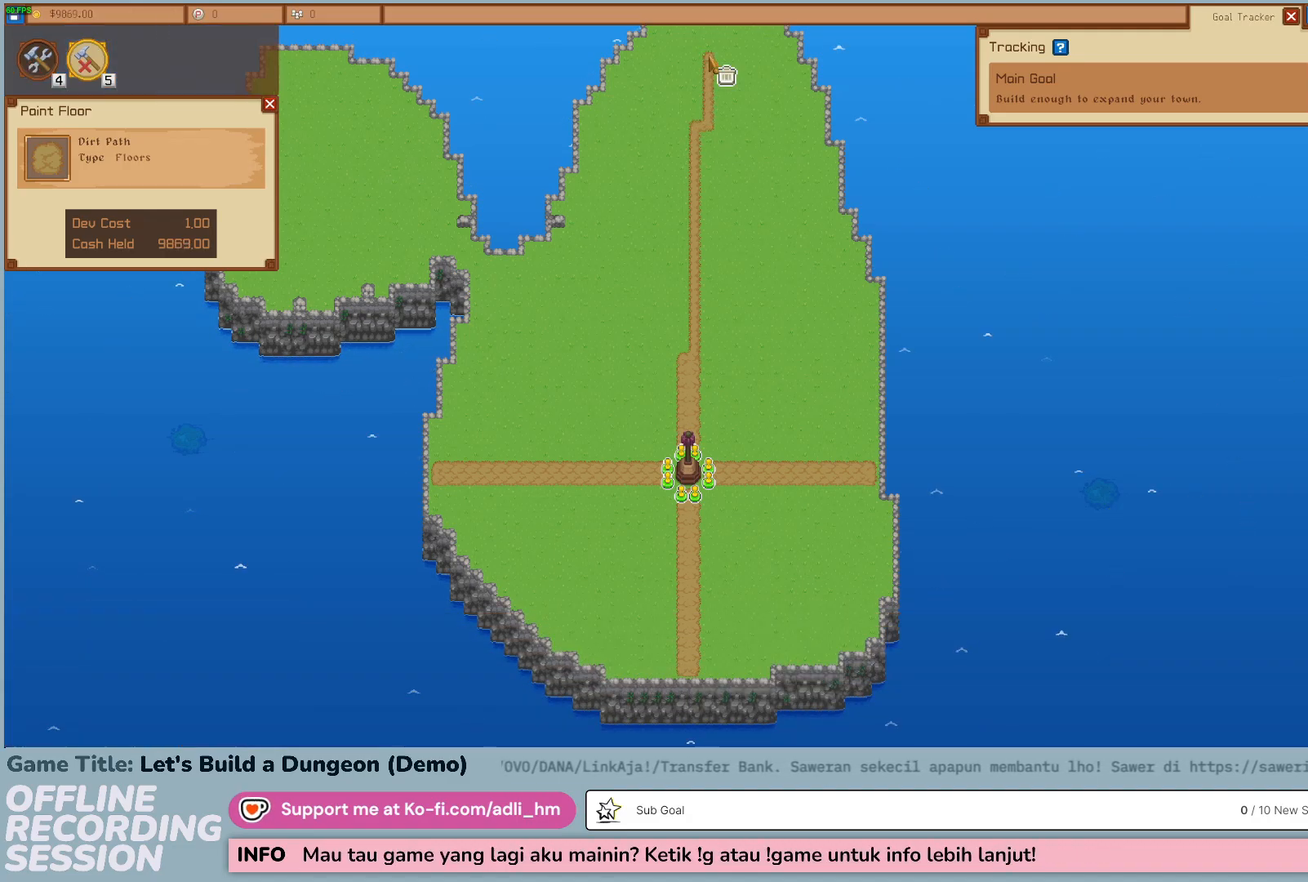
{"keys": [], "mouse": [], "events": []}
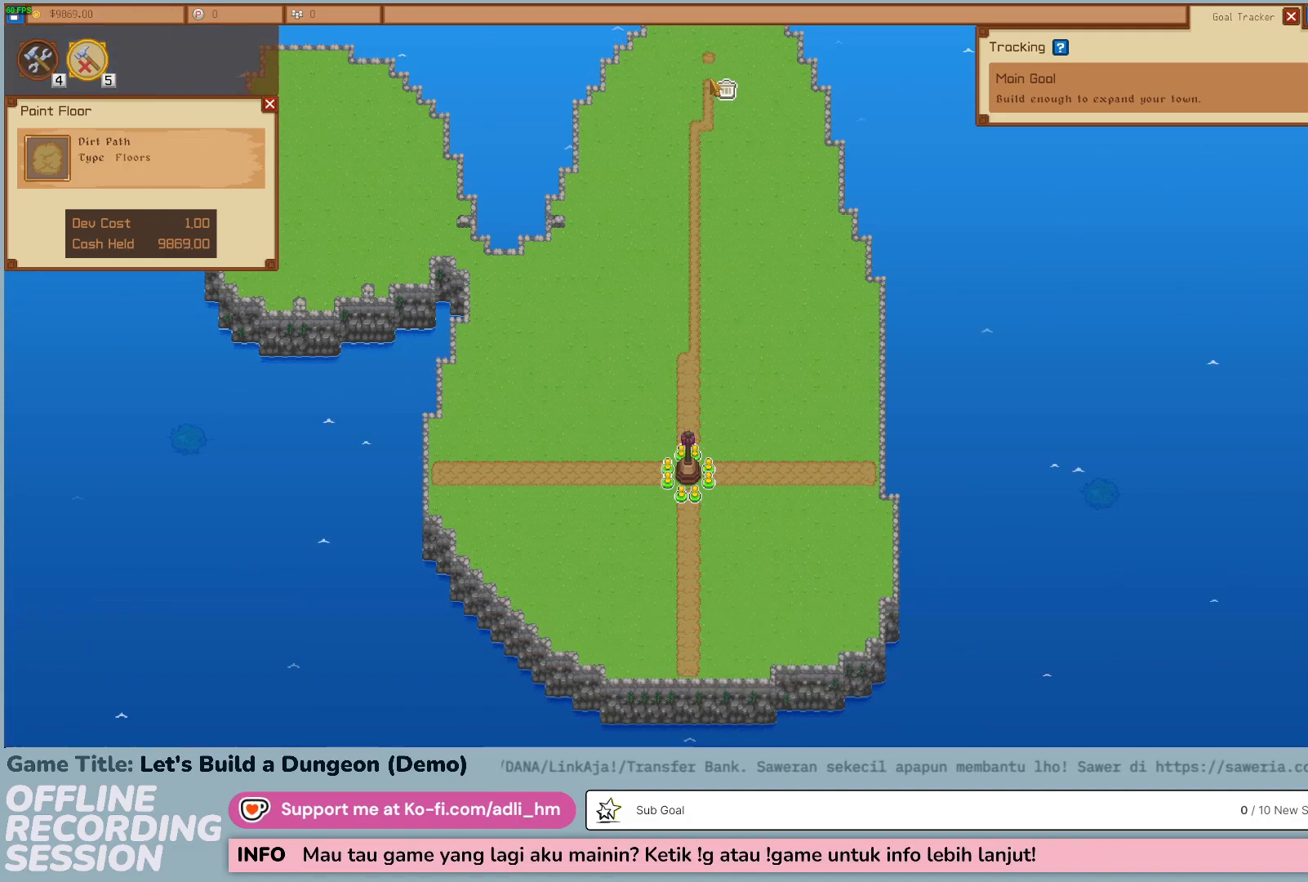
{"keys": [], "mouse": [], "events": []}
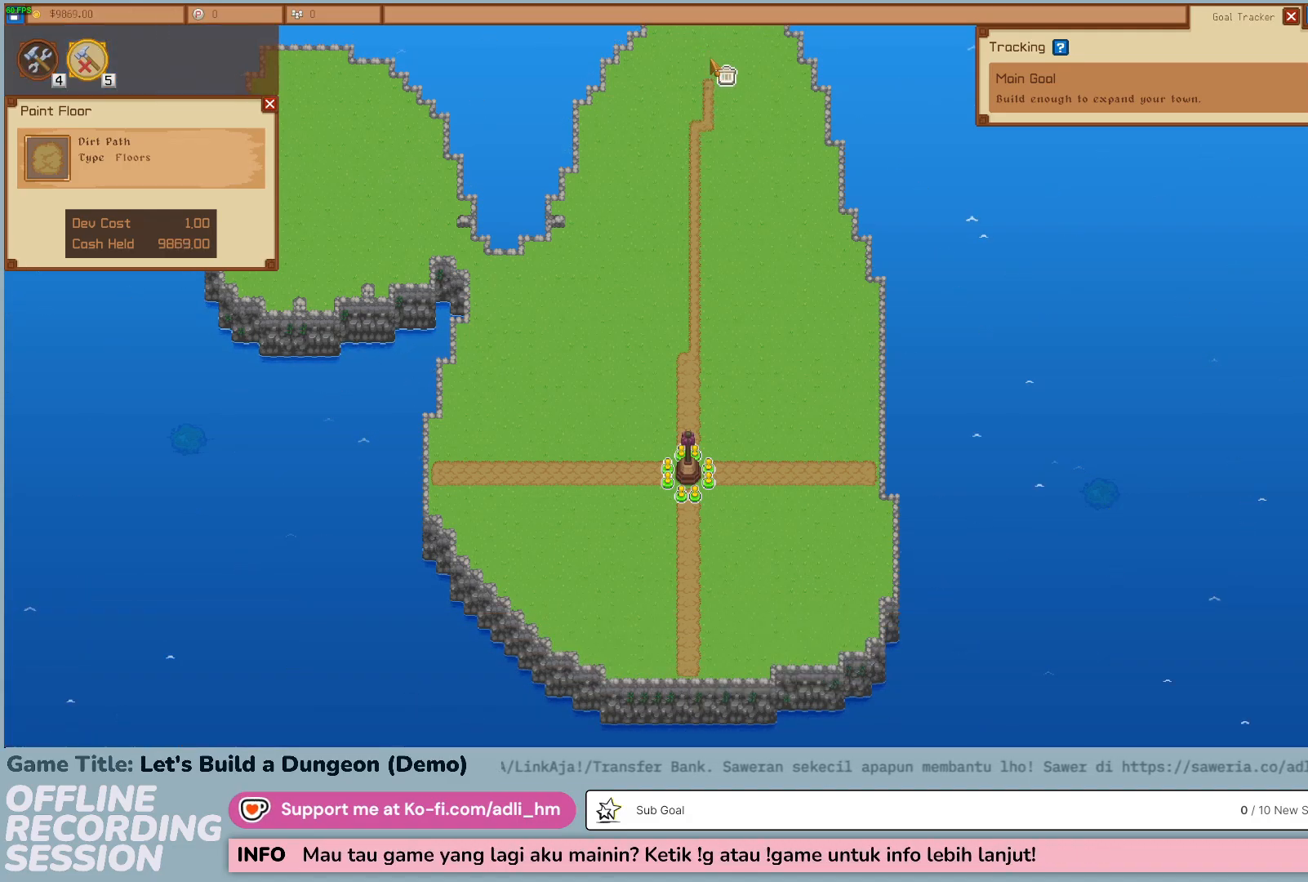
{"keys": [], "mouse": [], "events": []}
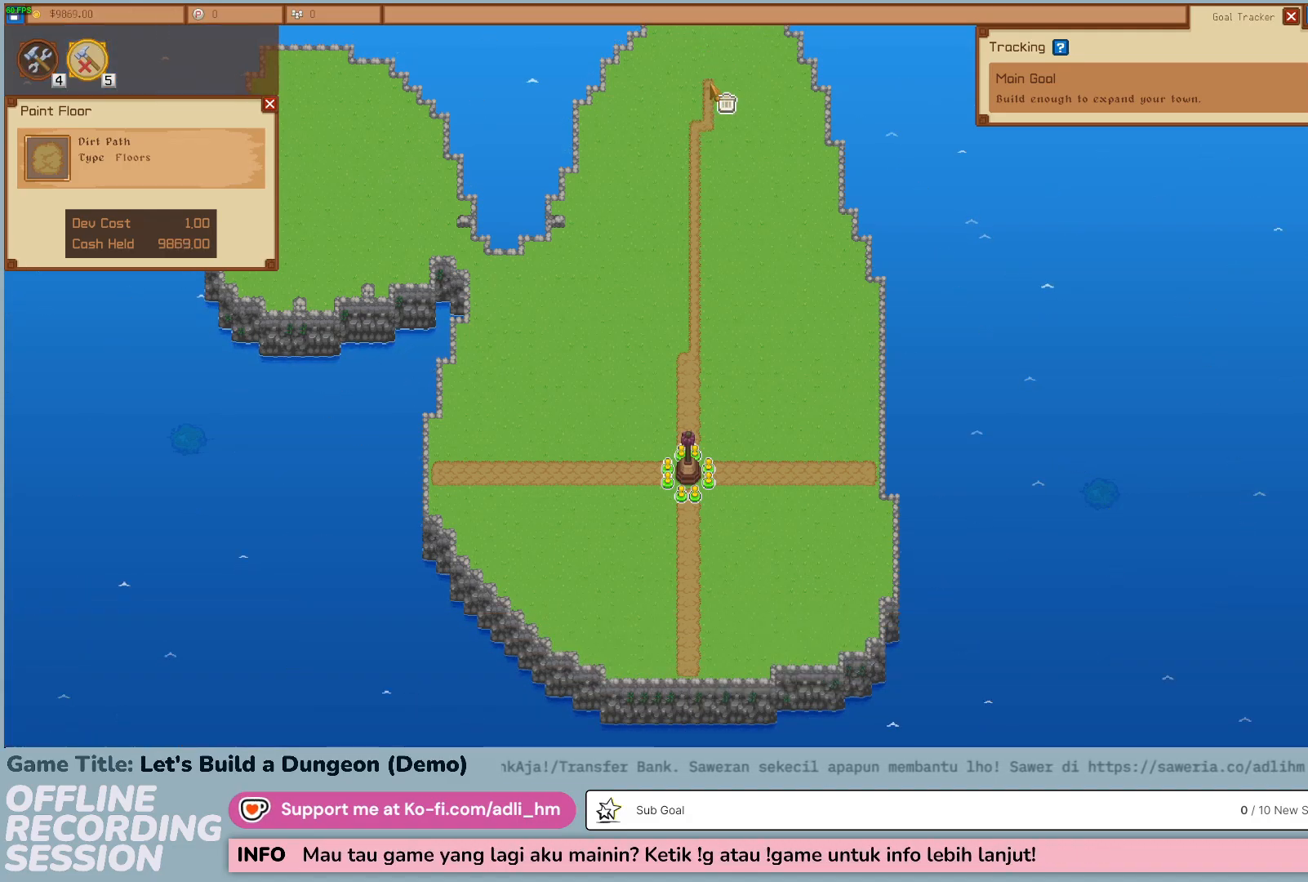
{"keys": [], "mouse": [], "events": []}
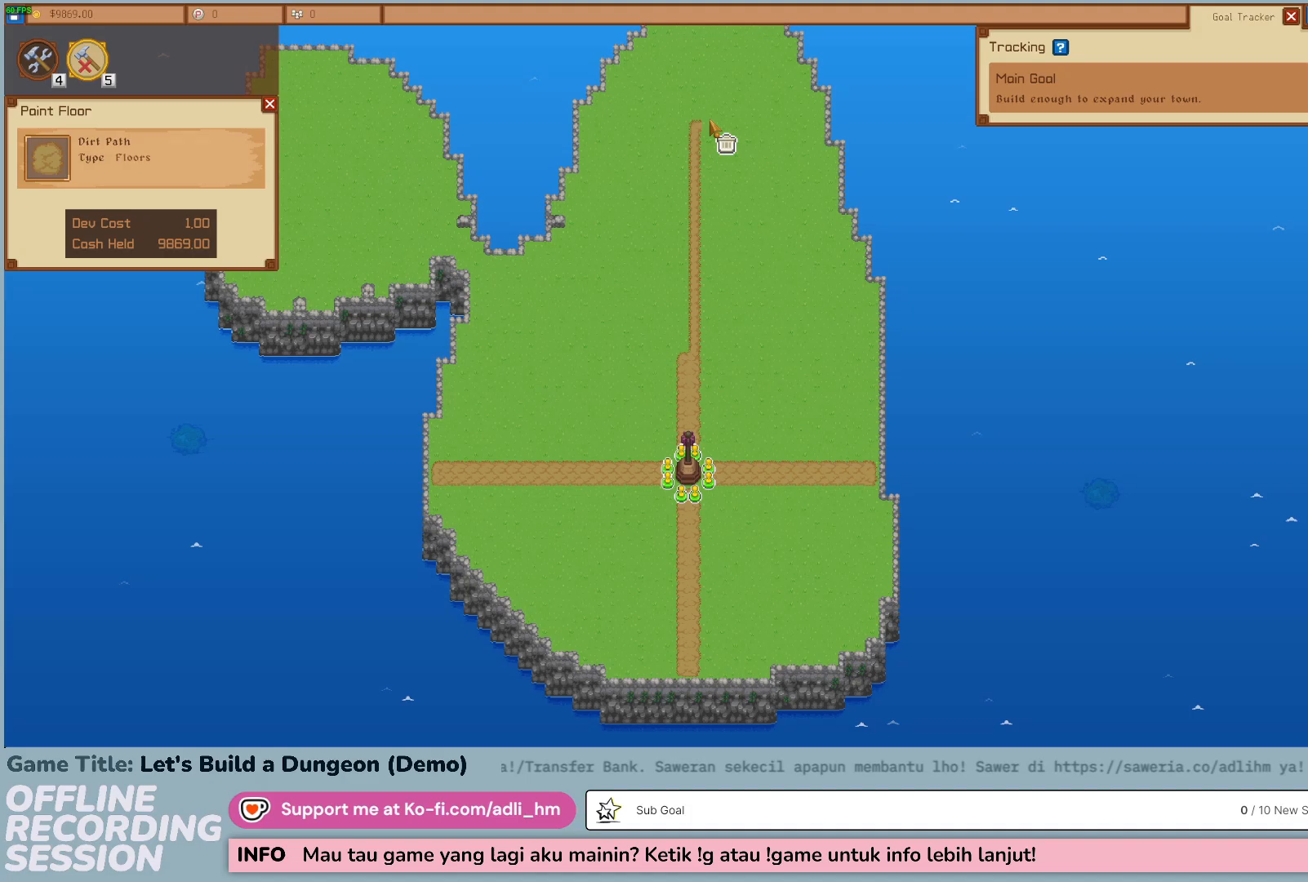
{"keys": [], "mouse": [], "events": []}
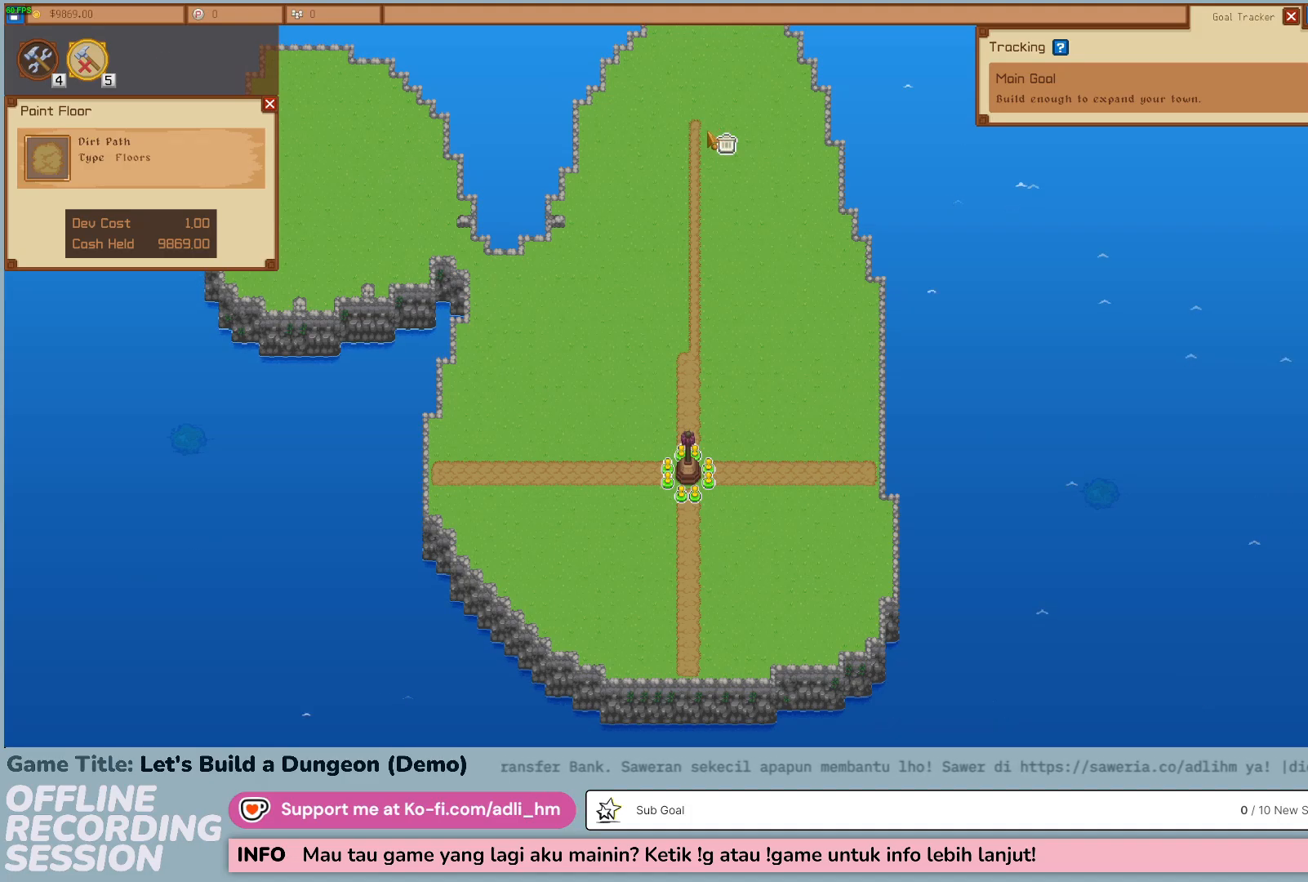
{"keys": [], "mouse": [], "events": []}
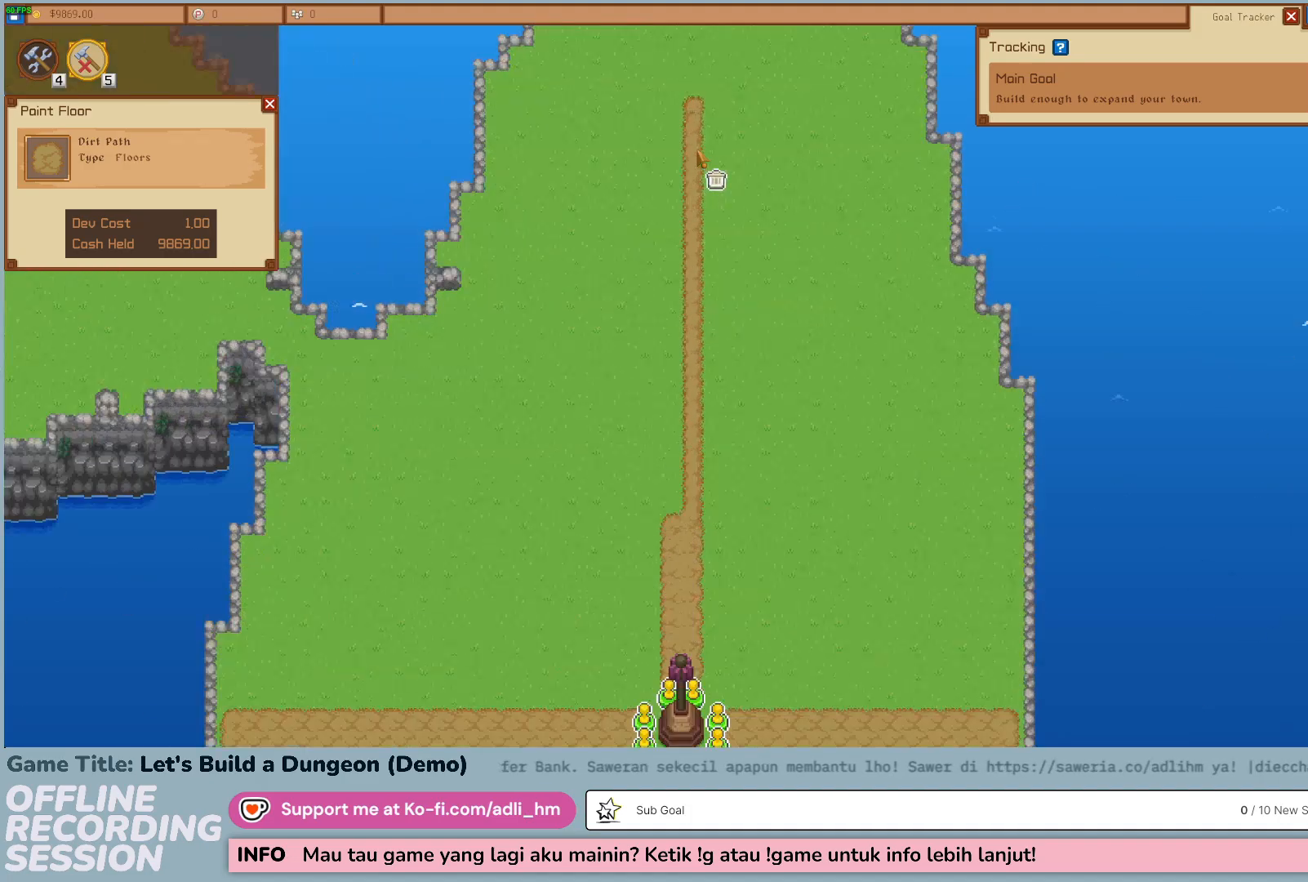
{"keys": ["w"], "mouse": [], "events": [[117, "w", "down"]]}
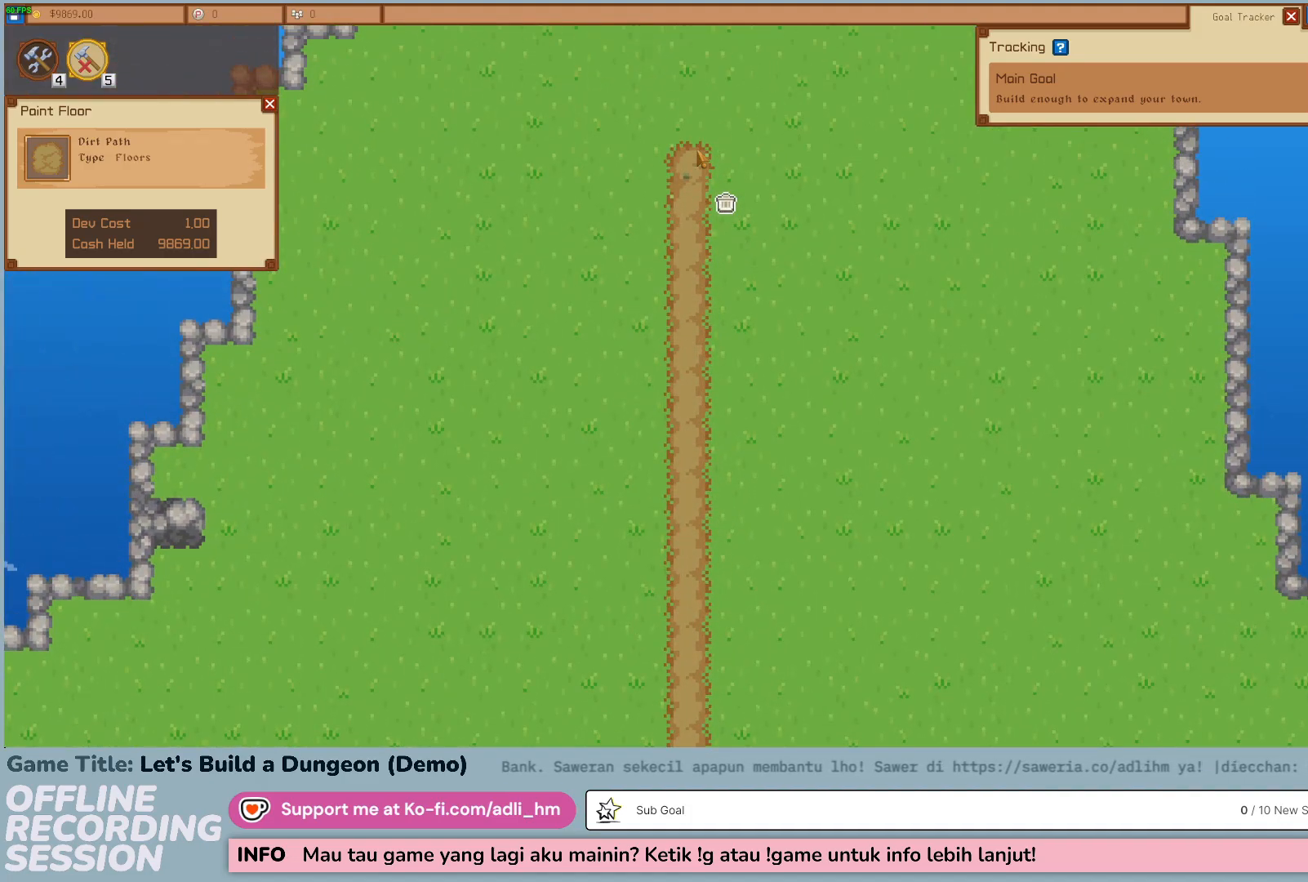
{"keys": [], "mouse": [], "events": [[133, "w", "up"]]}
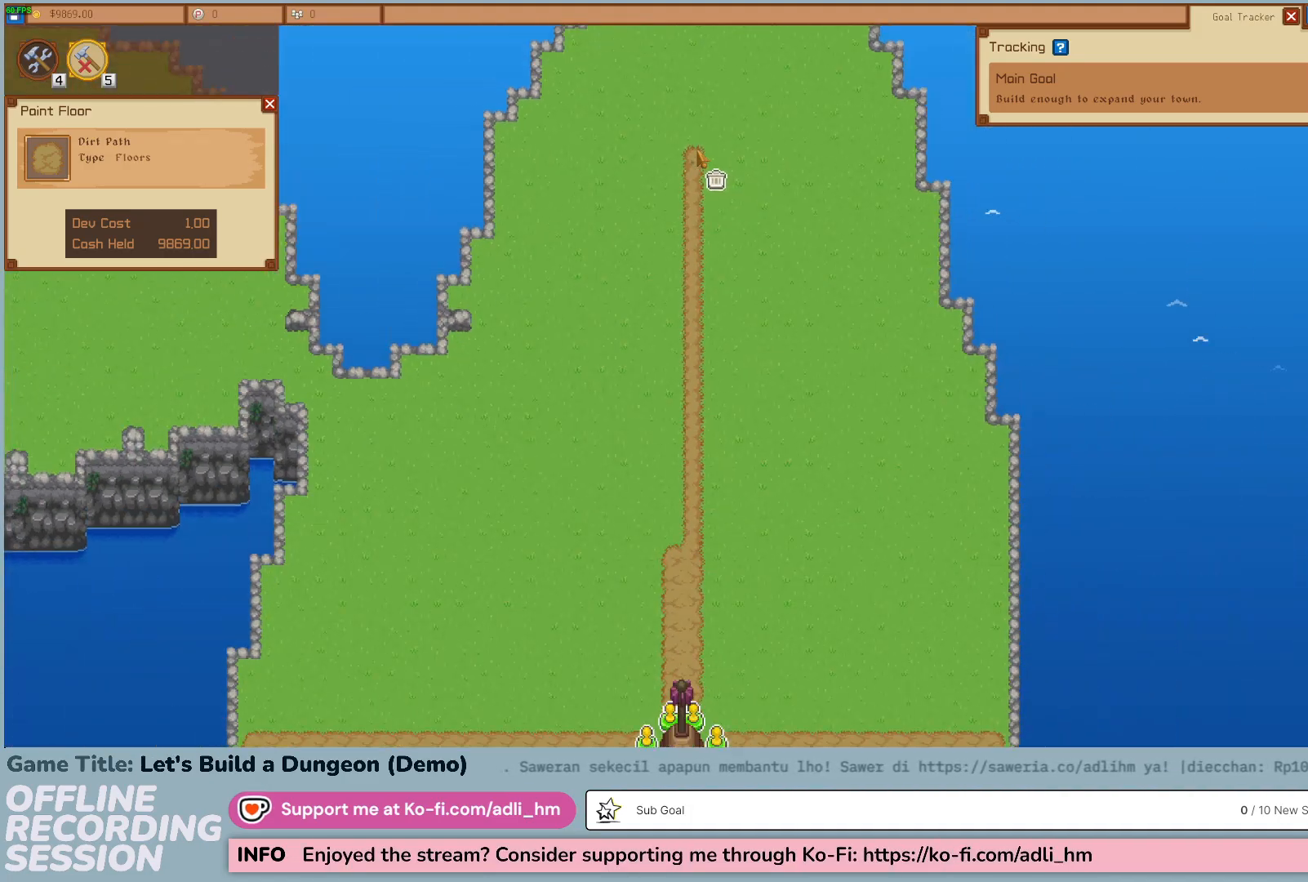
{"keys": ["w"], "mouse": [], "events": [[150, "w", "down"]]}
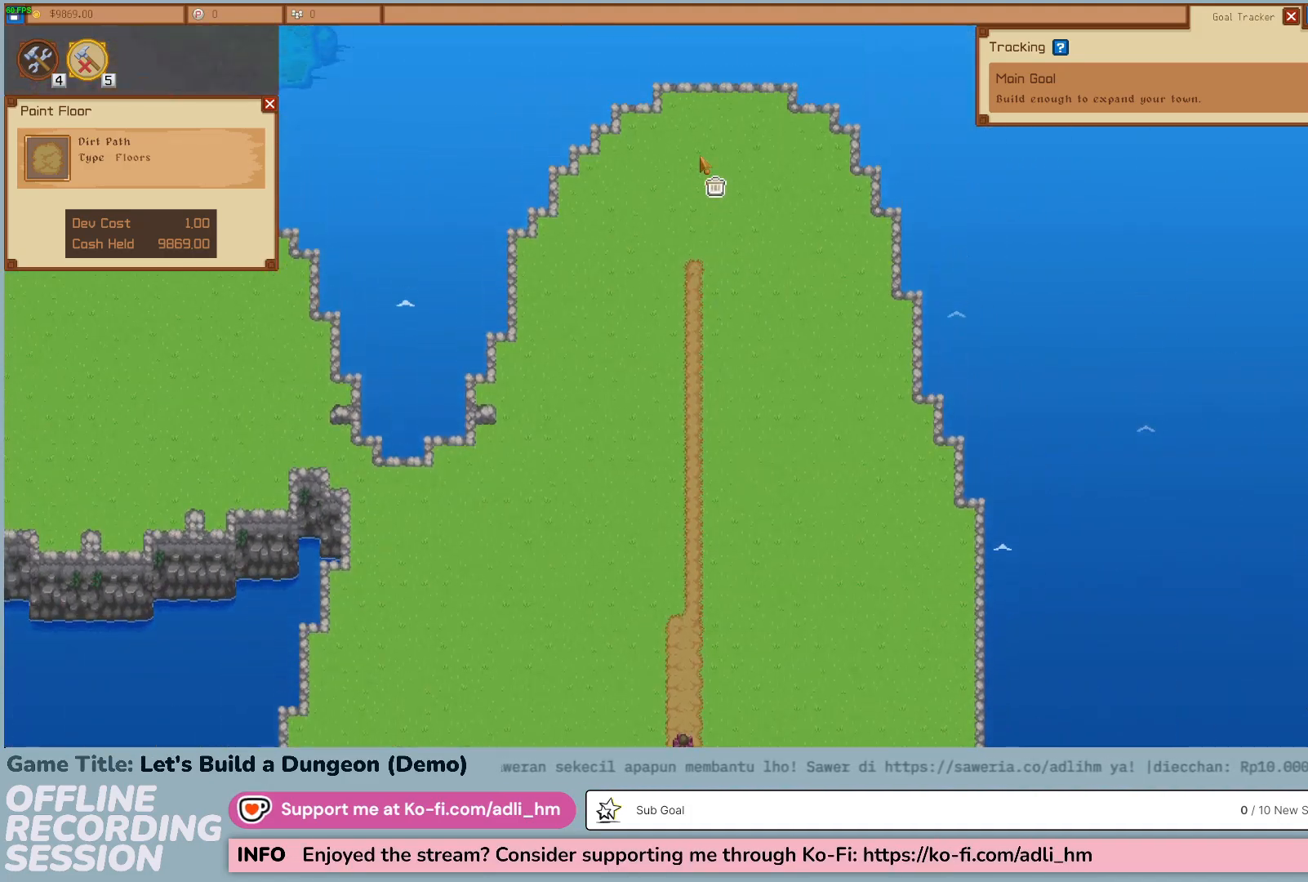
{"keys": [], "mouse": [], "events": [[367, "w", "up"]]}
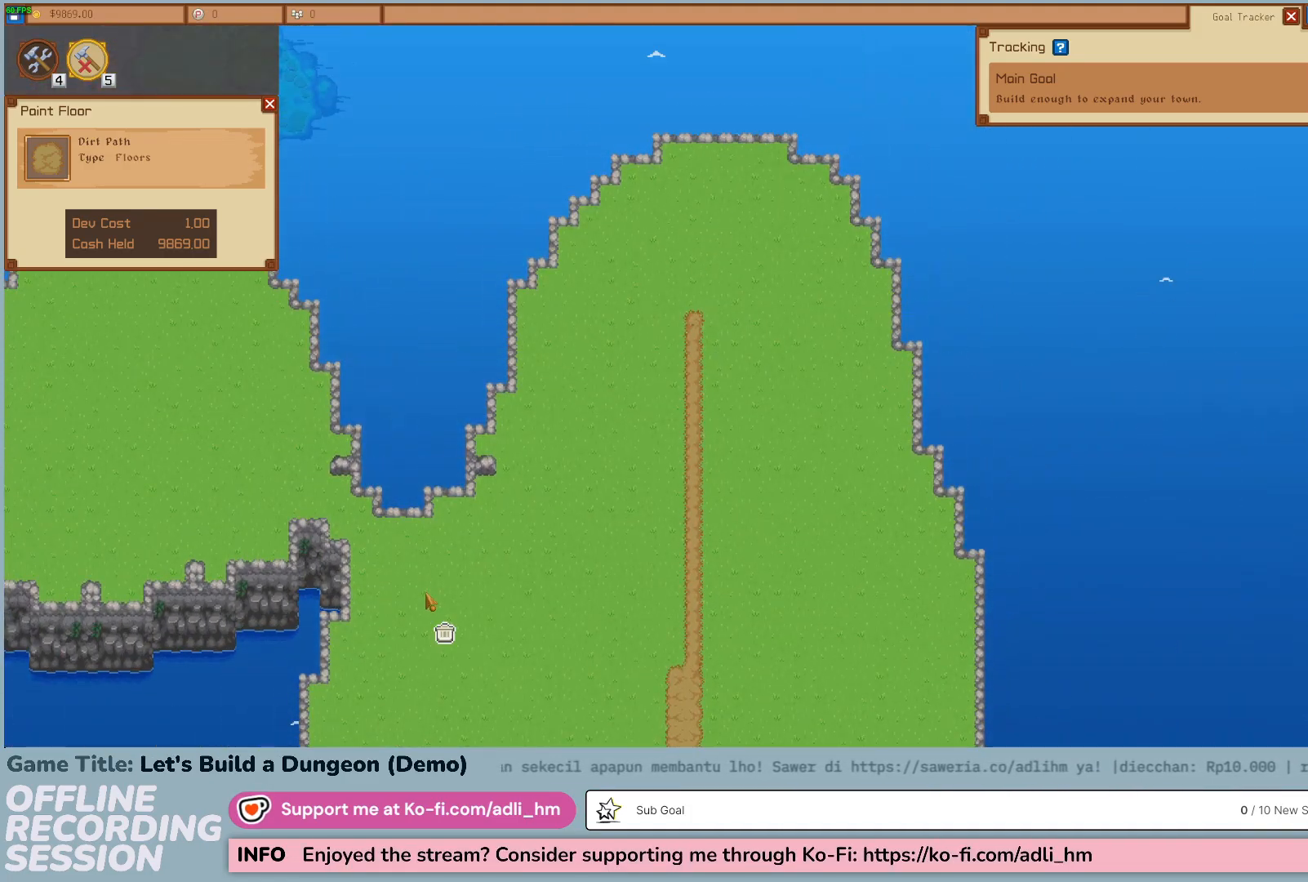
{"keys": [], "mouse": [], "events": []}
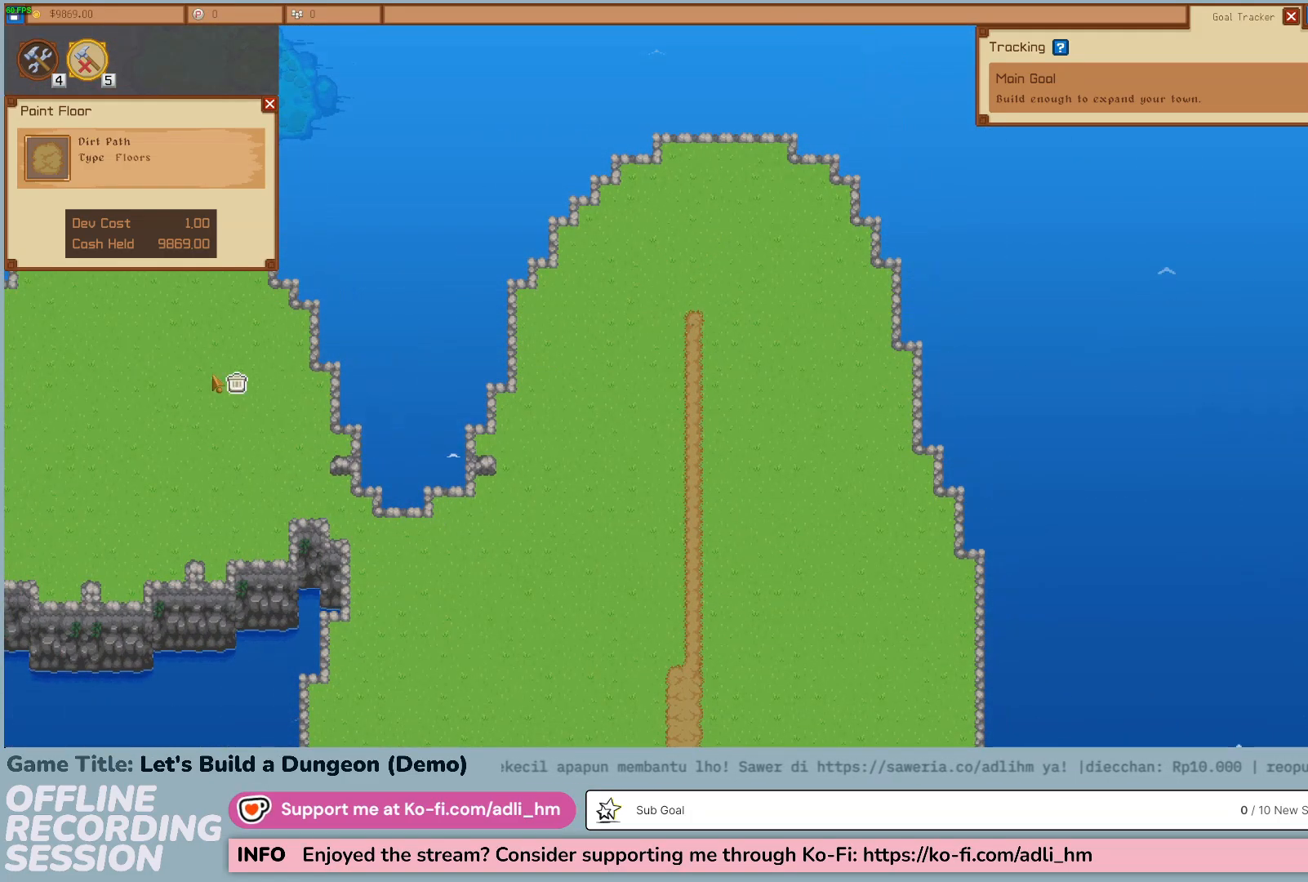
{"keys": [], "mouse": [], "events": []}
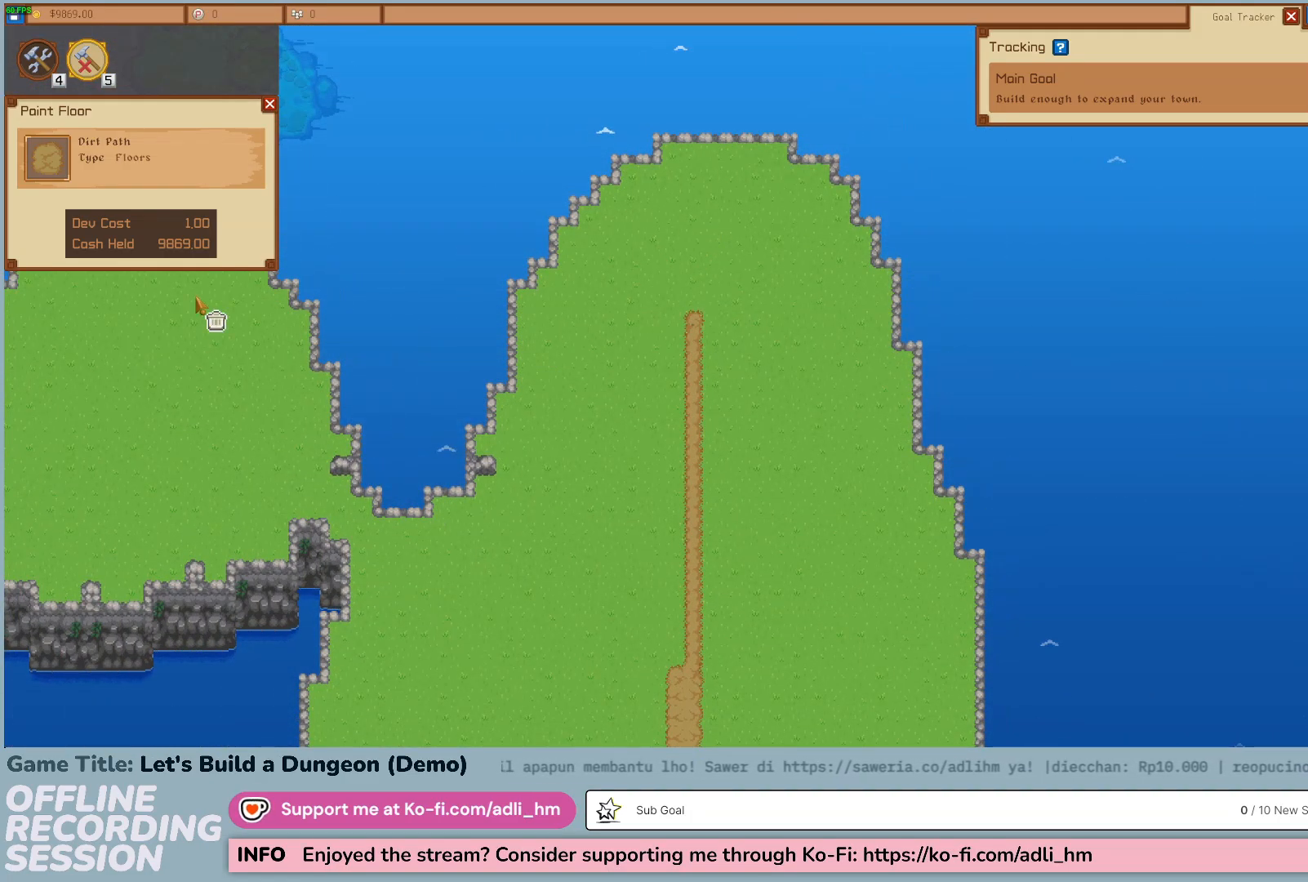
{"keys": ["4"], "mouse": [], "events": [[400, "4", "down"]]}
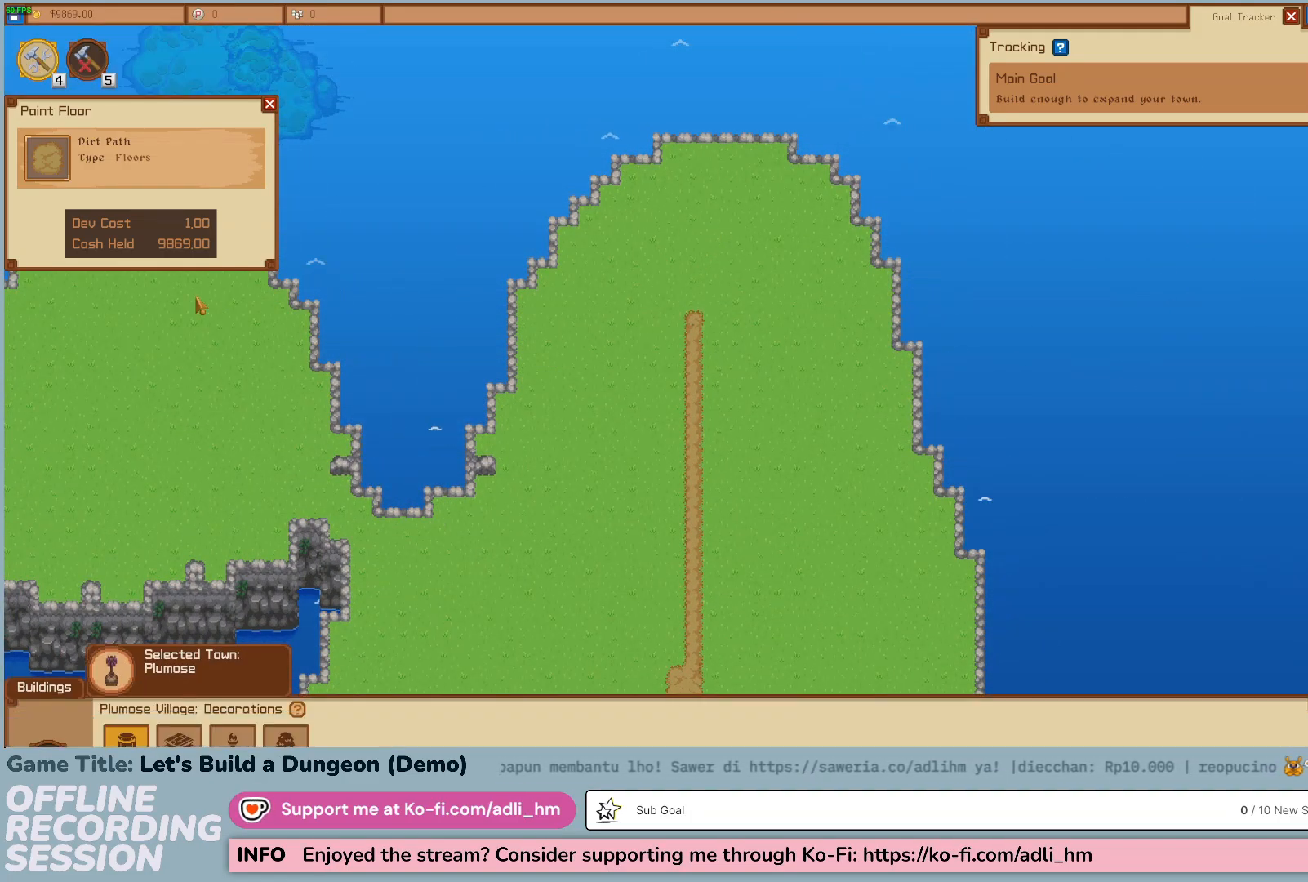
{"keys": [], "mouse": [], "events": [[350, "4", "up"]]}